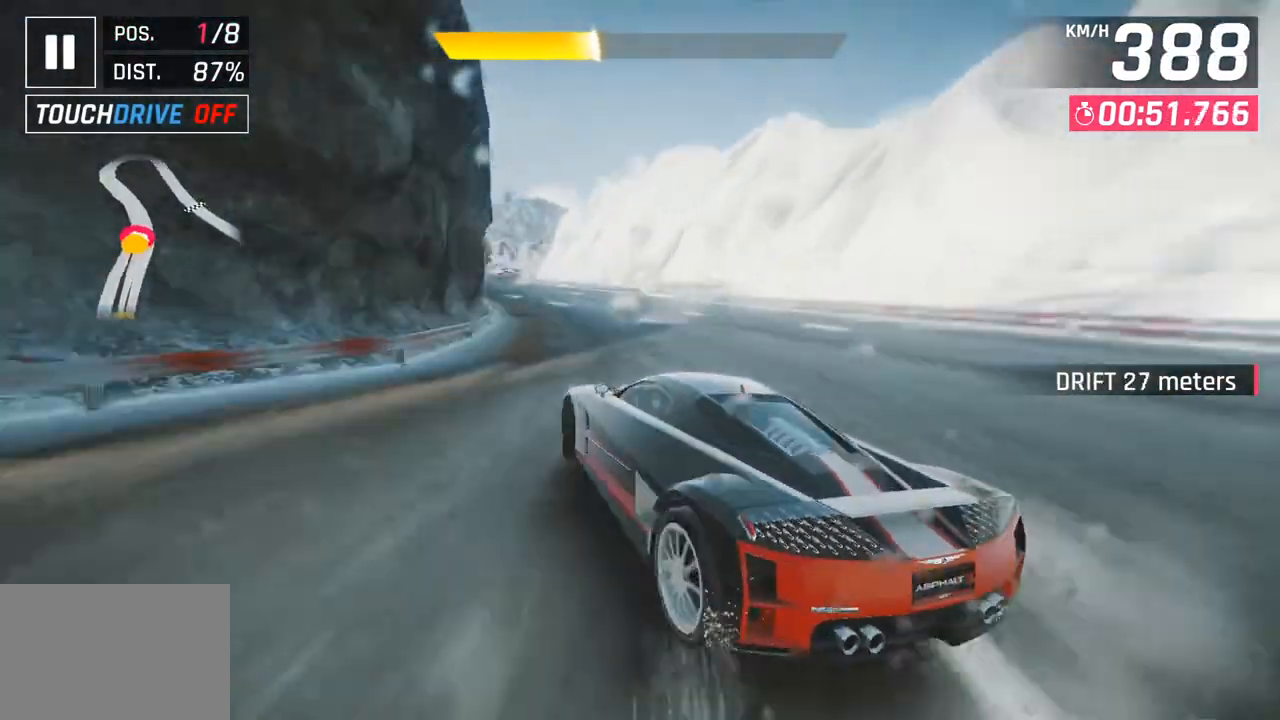
Gameplay with a controller (PlayStation layout); each line is a JSON object with the inputs held at the frame after it. "events" lists button and stick changes between this image and that frame as [ms after this image, input, new state], when the widget could be followed in between.
{"buttons": [], "left_stick": "center", "right_stick": "center", "events": [[500, "left_stick", "center"]]}
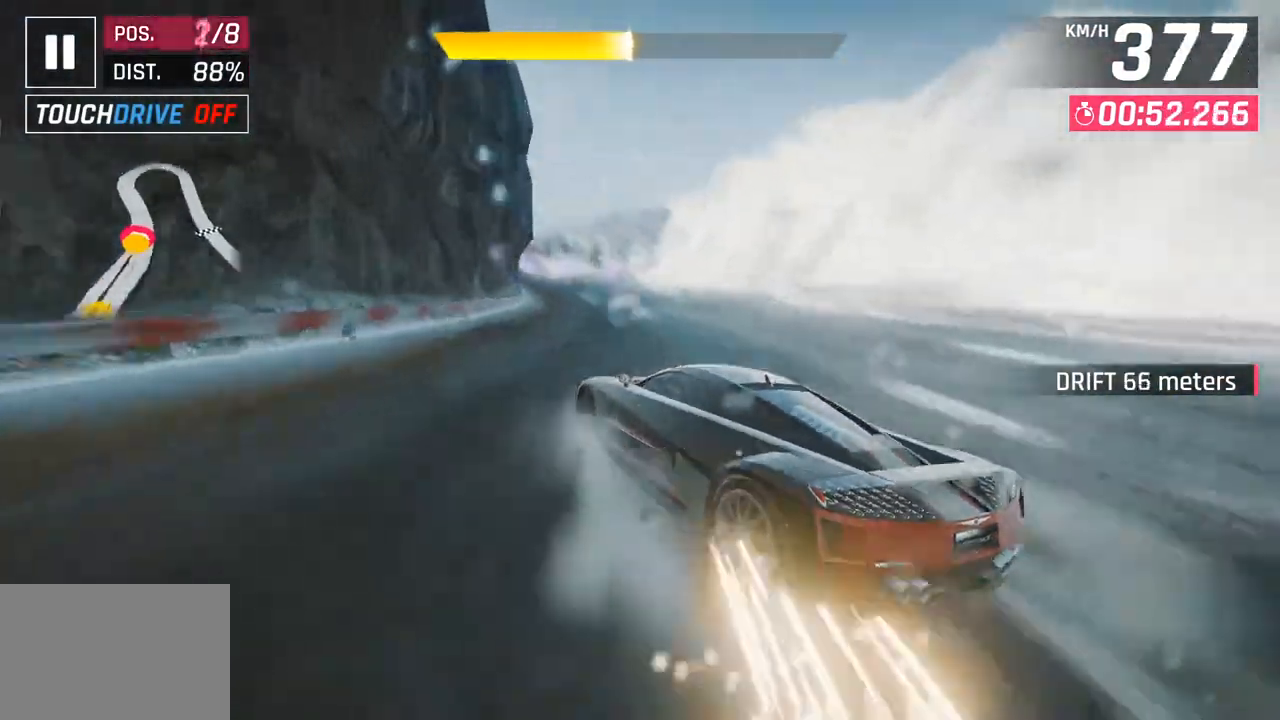
{"buttons": [], "left_stick": "center", "right_stick": "center", "events": []}
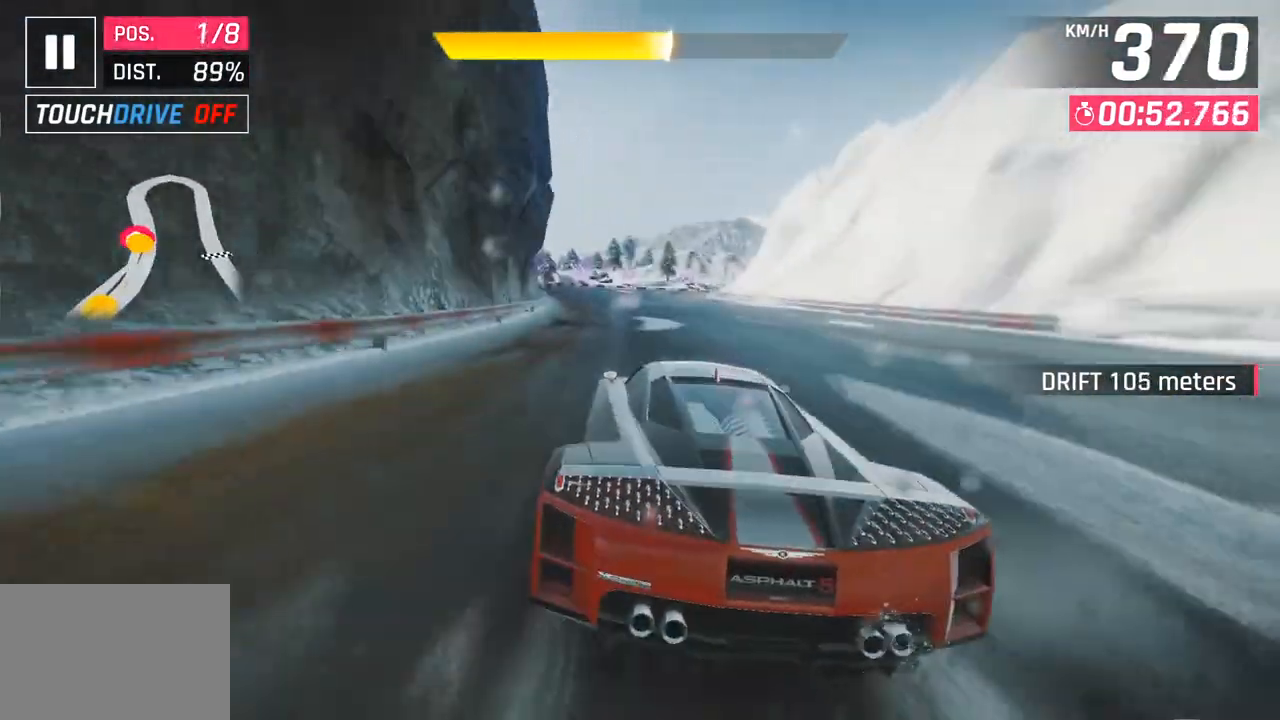
{"buttons": [], "left_stick": "center", "right_stick": "center", "events": [[50, "CROSS", "down"], [200, "CROSS", "up"]]}
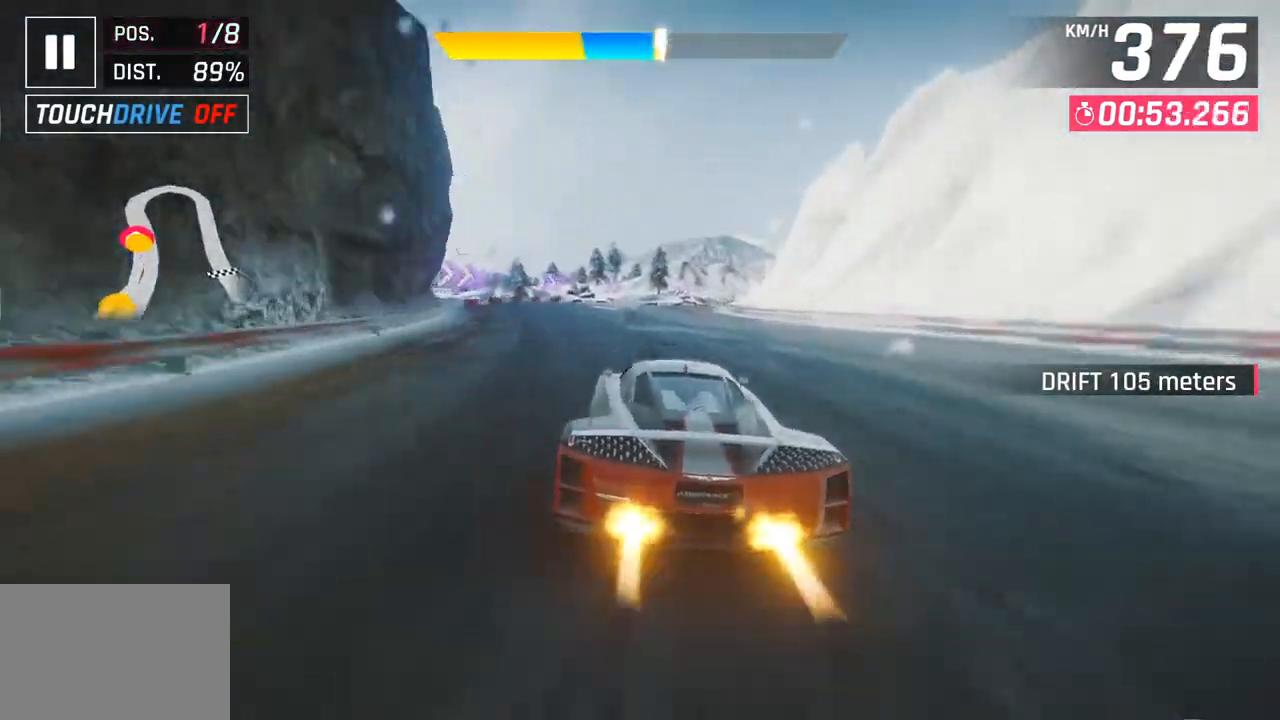
{"buttons": ["SQUARE"], "left_stick": "right", "right_stick": "center", "events": [[383, "left_stick", "right"], [483, "SQUARE", "down"]]}
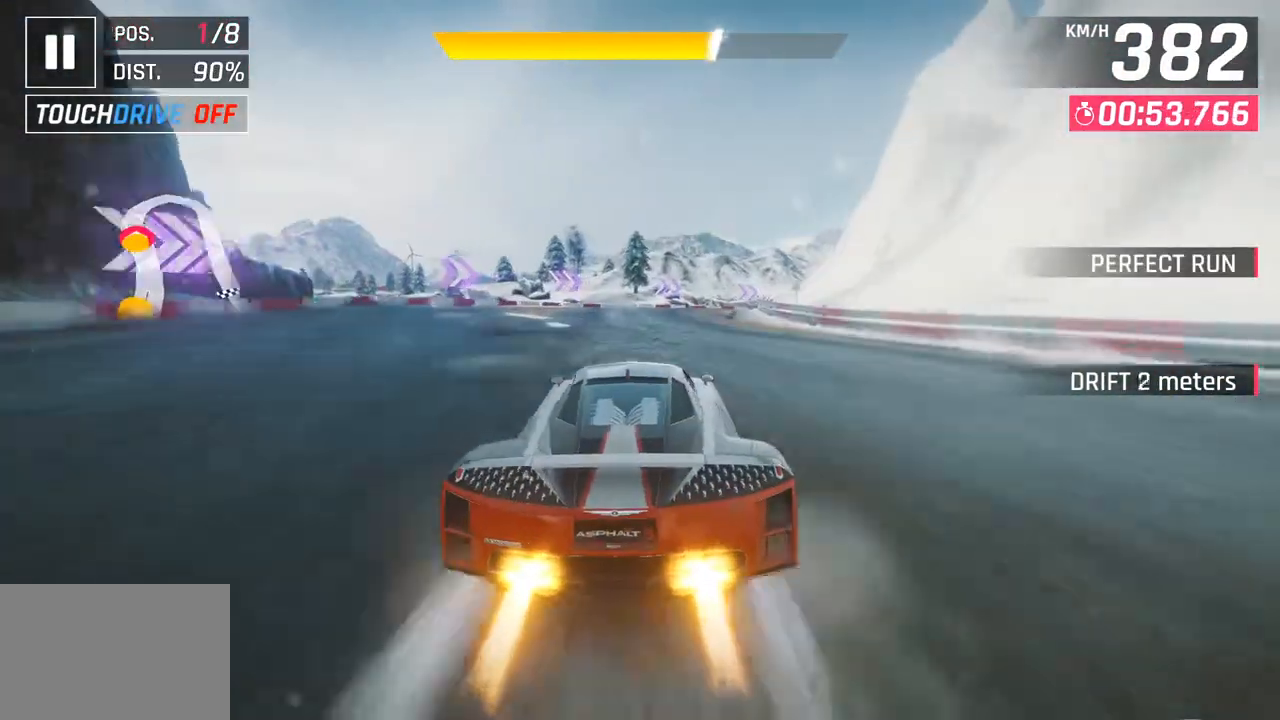
{"buttons": [], "left_stick": "right", "right_stick": "center", "events": [[117, "SQUARE", "up"]]}
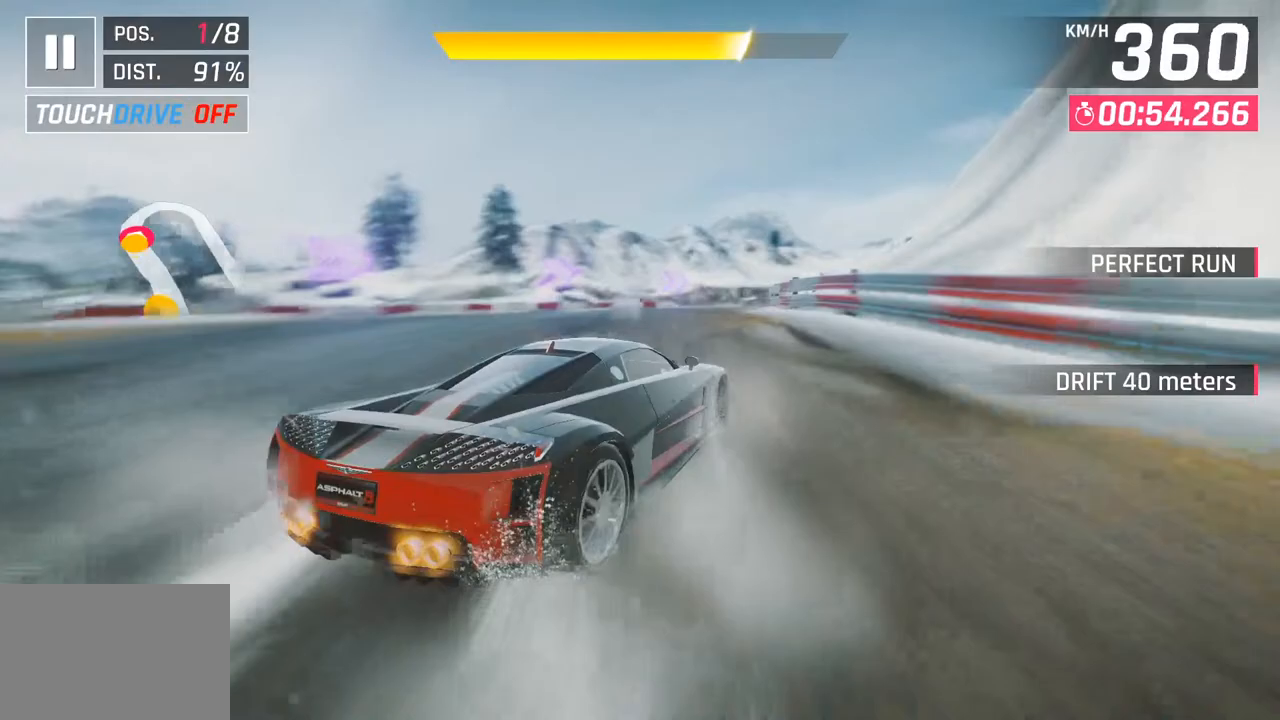
{"buttons": [], "left_stick": "right", "right_stick": "center", "events": [[317, "left_stick", "center"], [450, "left_stick", "right"]]}
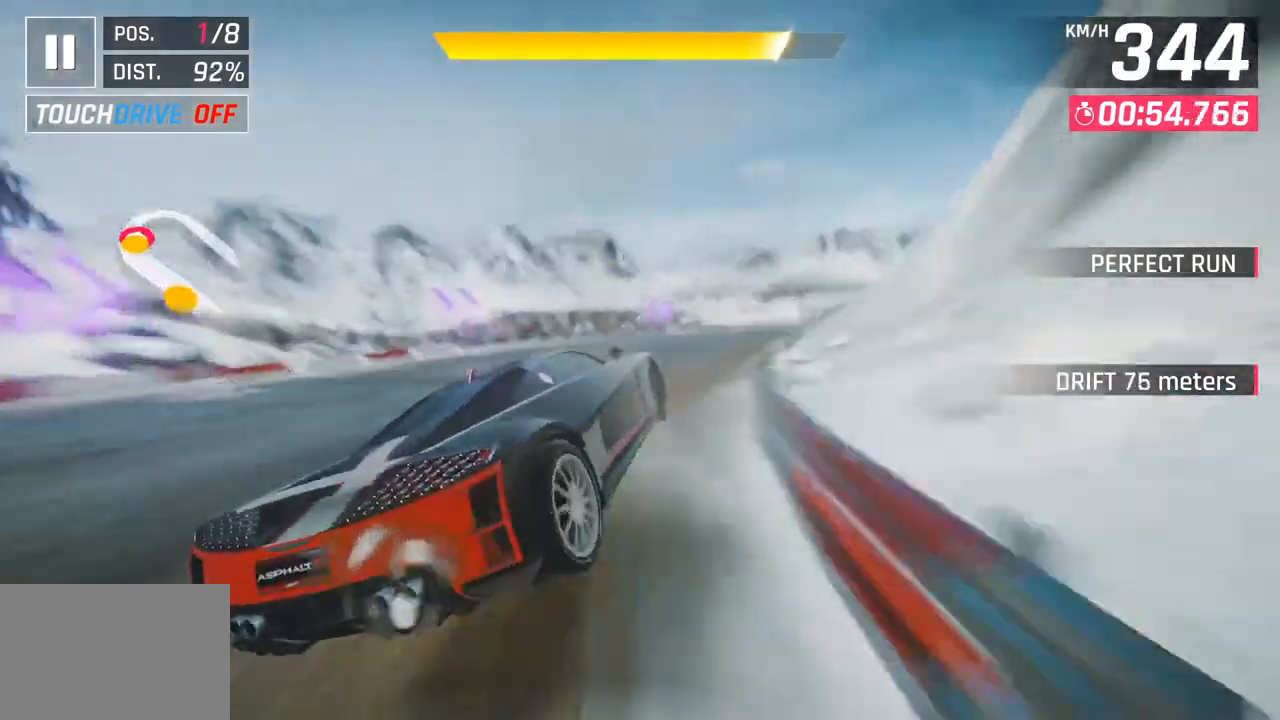
{"buttons": [], "left_stick": "right", "right_stick": "center", "events": []}
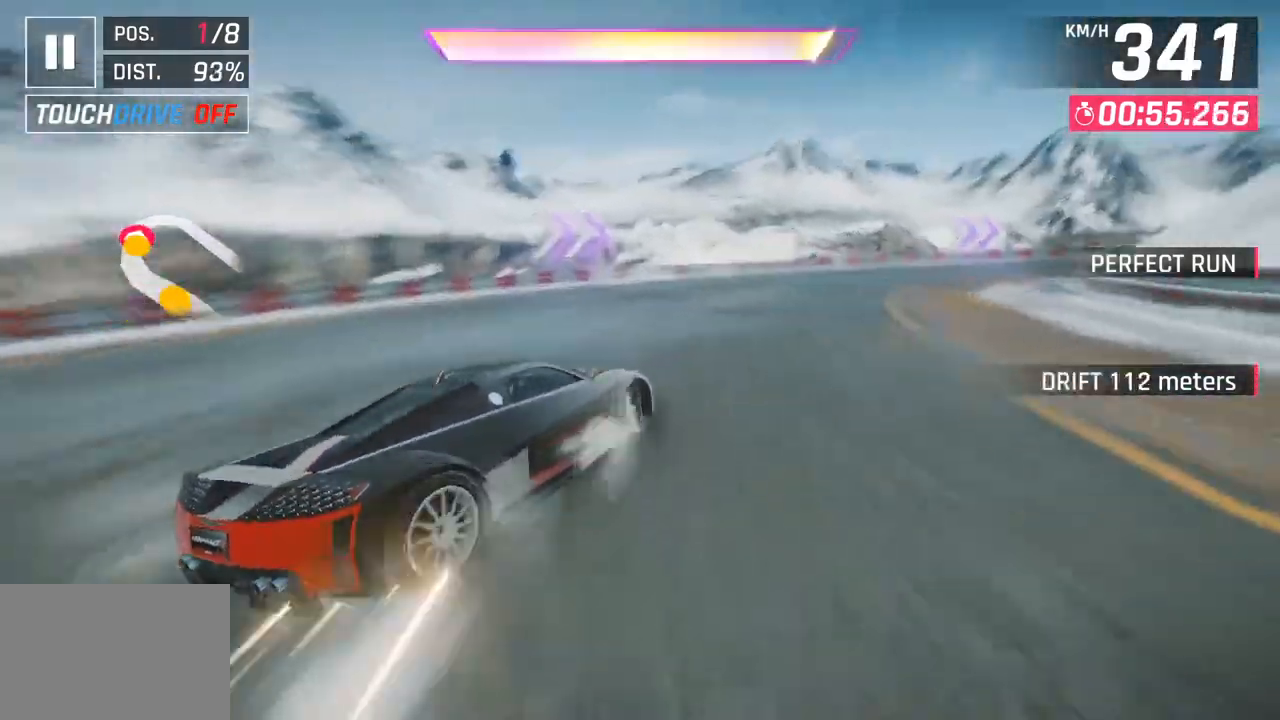
{"buttons": [], "left_stick": "right", "right_stick": "center", "events": []}
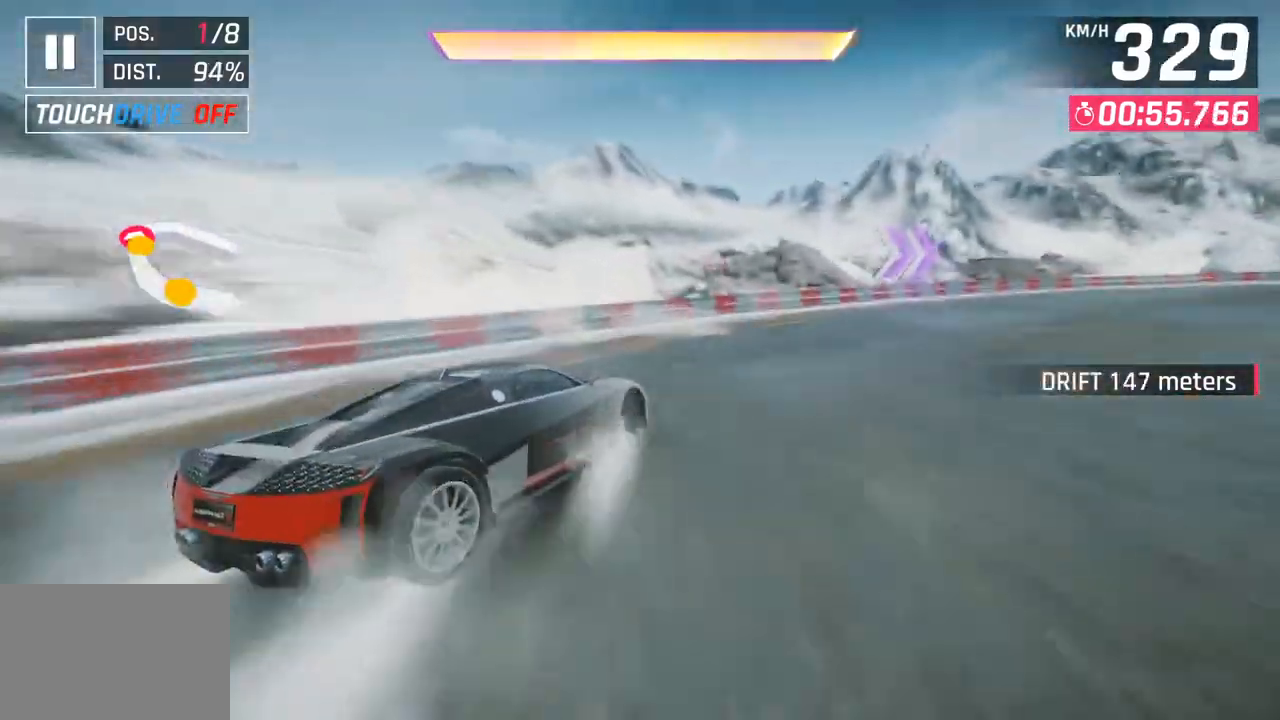
{"buttons": [], "left_stick": "center", "right_stick": "center", "events": [[383, "left_stick", "center"]]}
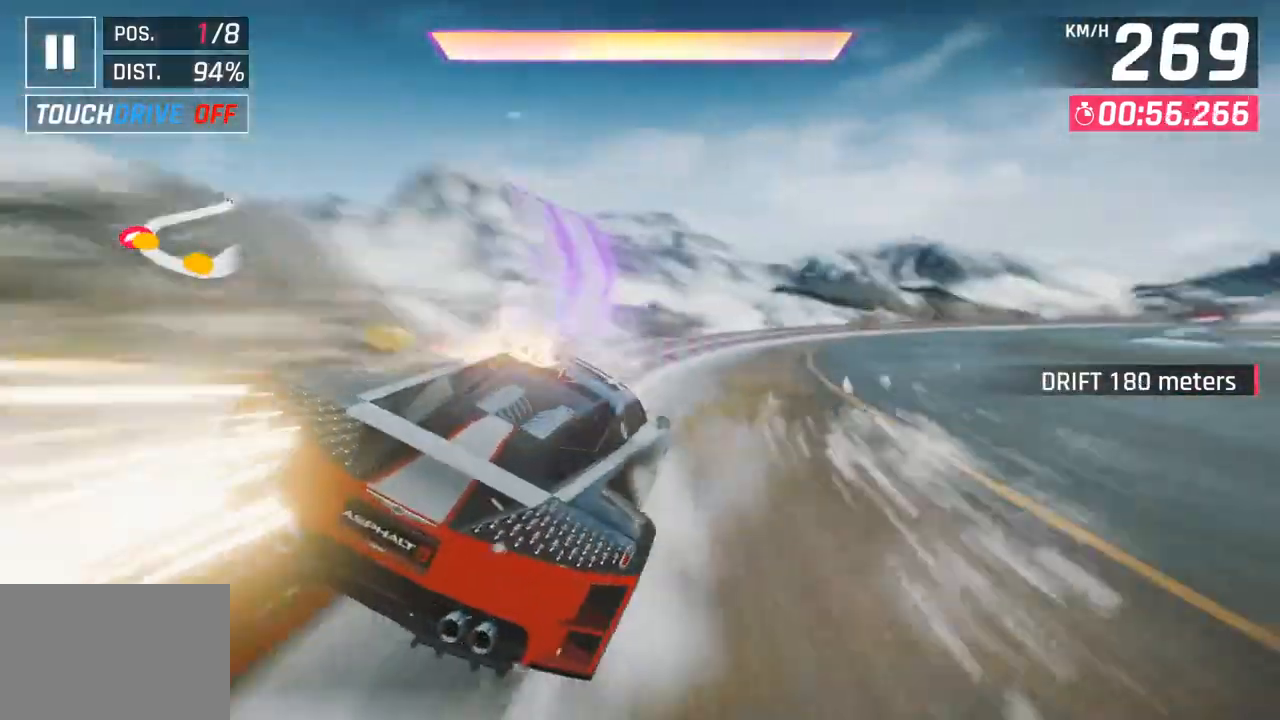
{"buttons": [], "left_stick": "right", "right_stick": "center", "events": [[133, "left_stick", "right"], [267, "CROSS", "down"], [417, "CROSS", "up"]]}
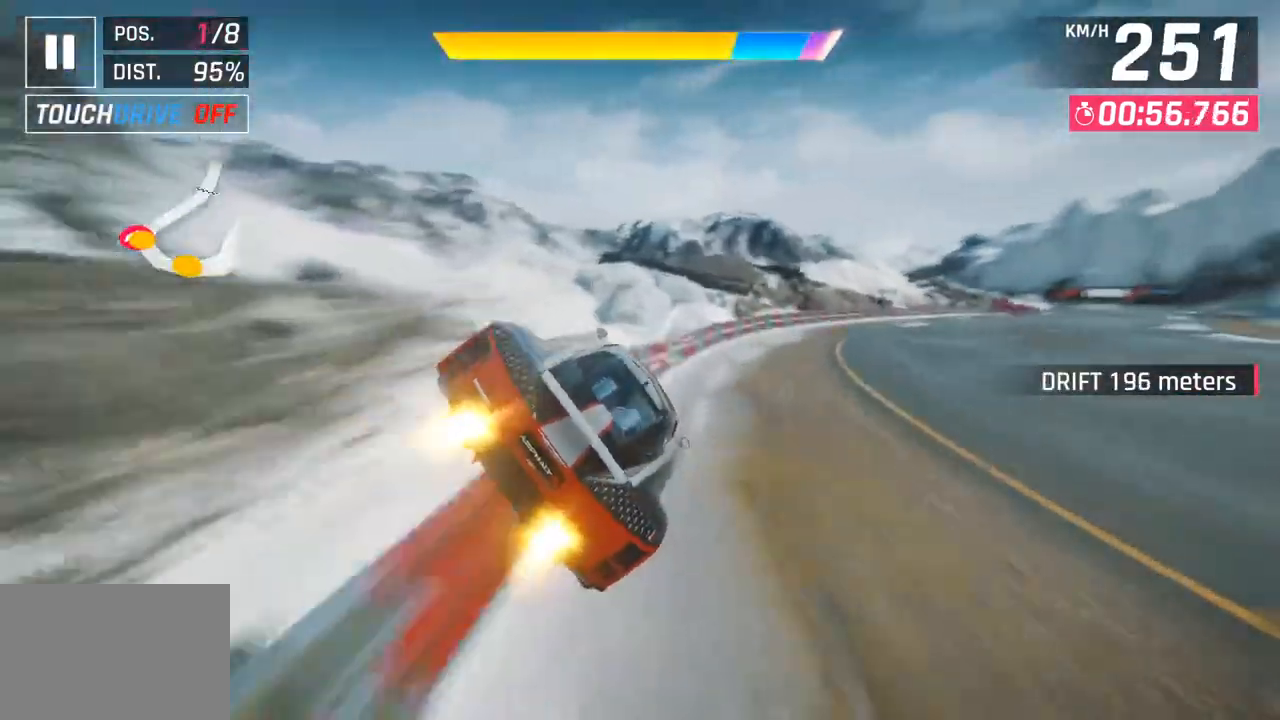
{"buttons": [], "left_stick": "right", "right_stick": "center", "events": [[233, "SQUARE", "down"], [400, "SQUARE", "up"]]}
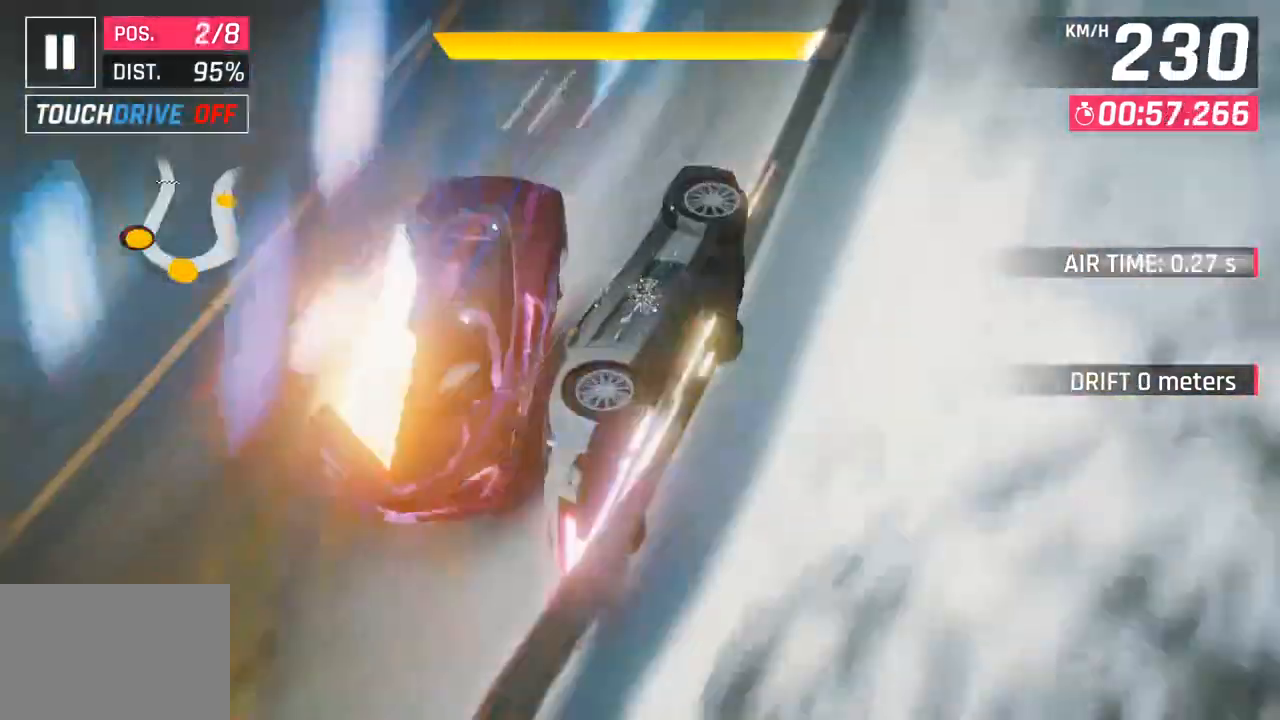
{"buttons": [], "left_stick": "center", "right_stick": "center", "events": [[383, "left_stick", "center"]]}
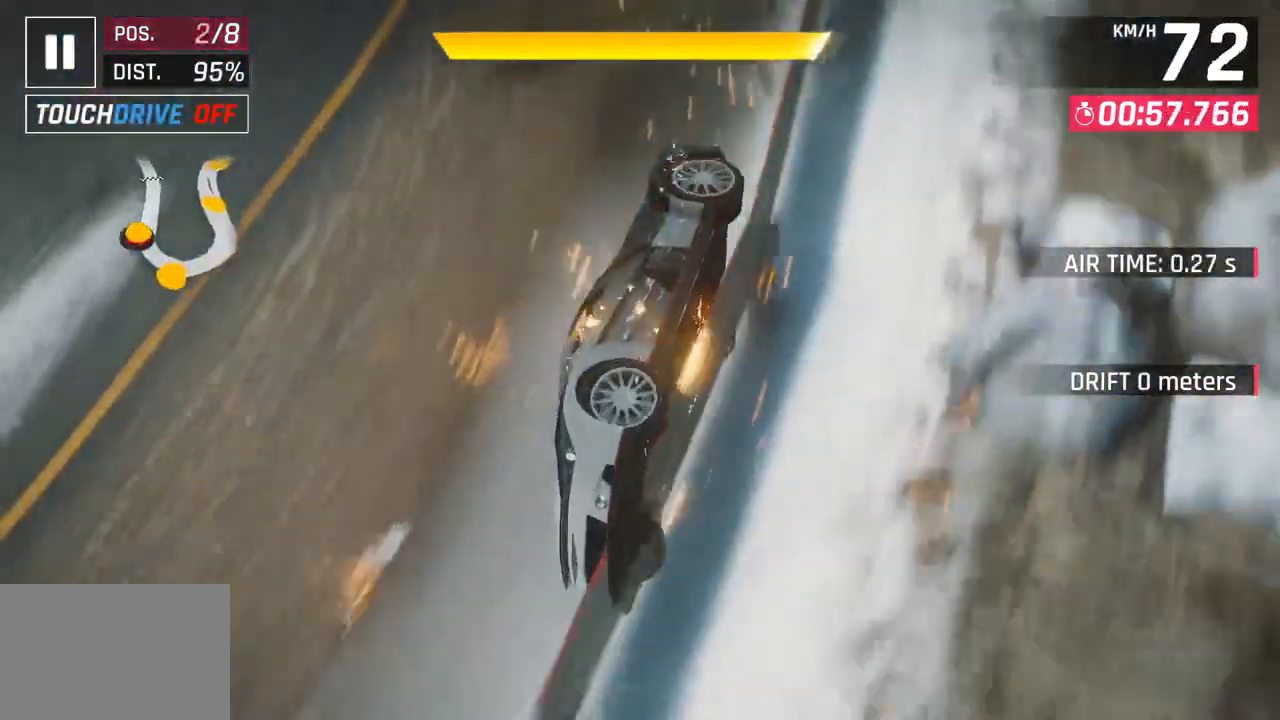
{"buttons": [], "left_stick": "center", "right_stick": "center", "events": []}
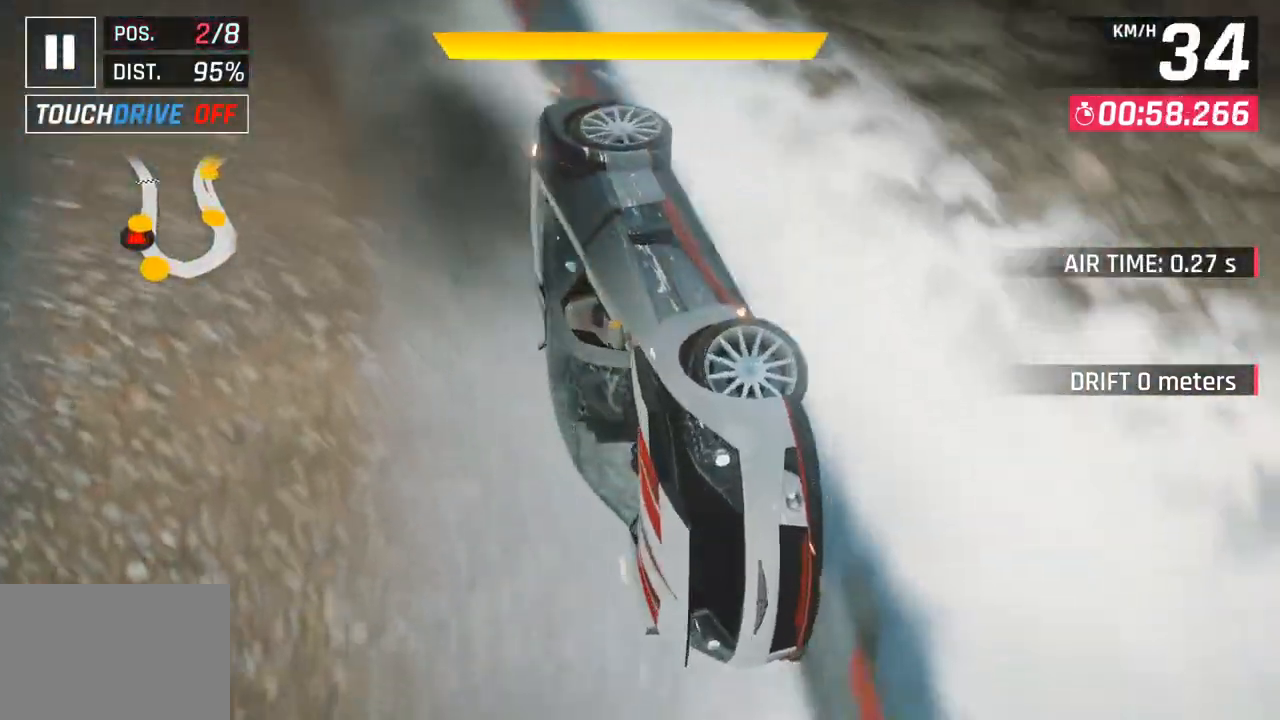
{"buttons": [], "left_stick": "center", "right_stick": "center", "events": []}
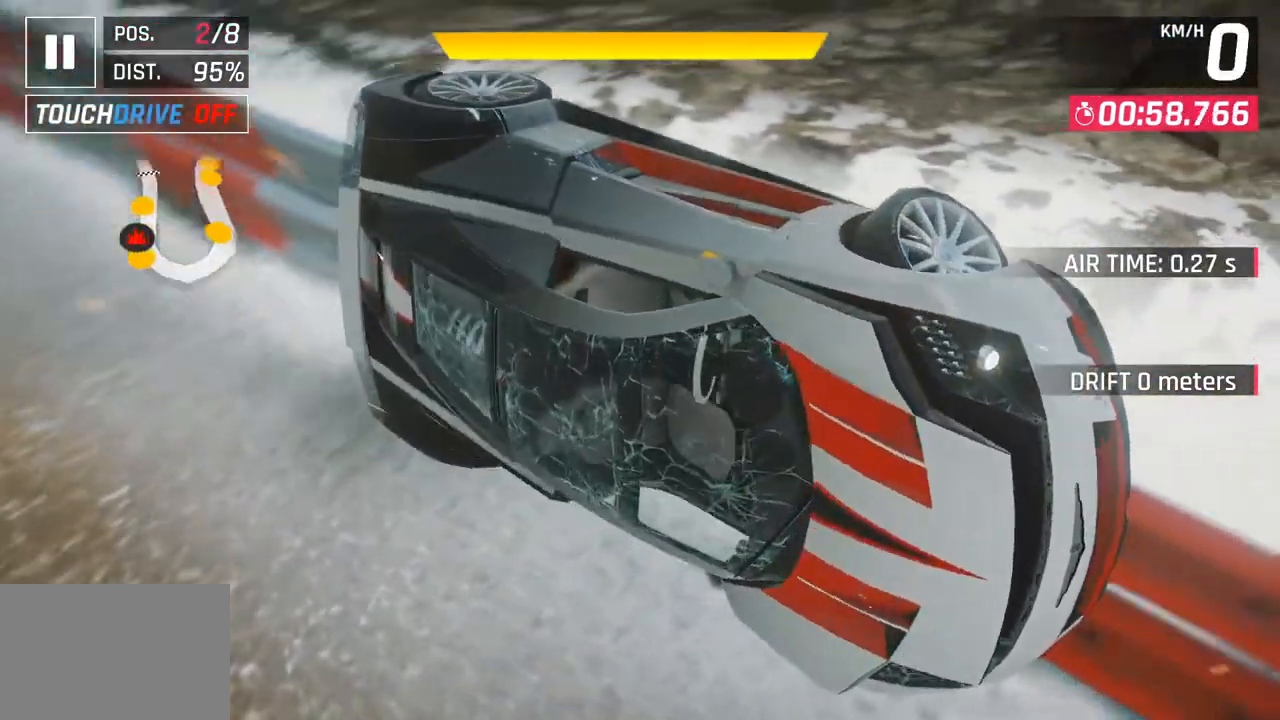
{"buttons": [], "left_stick": "center", "right_stick": "center", "events": []}
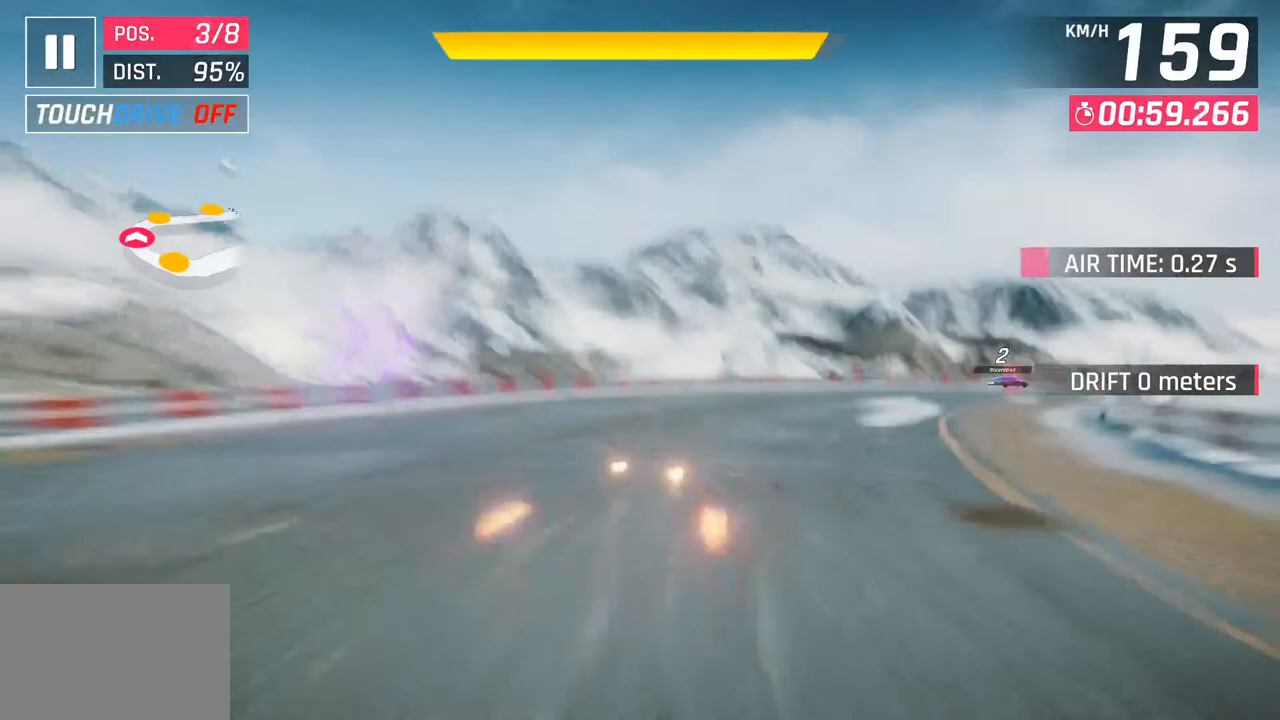
{"buttons": [], "left_stick": "right", "right_stick": "center", "events": [[500, "left_stick", "right"]]}
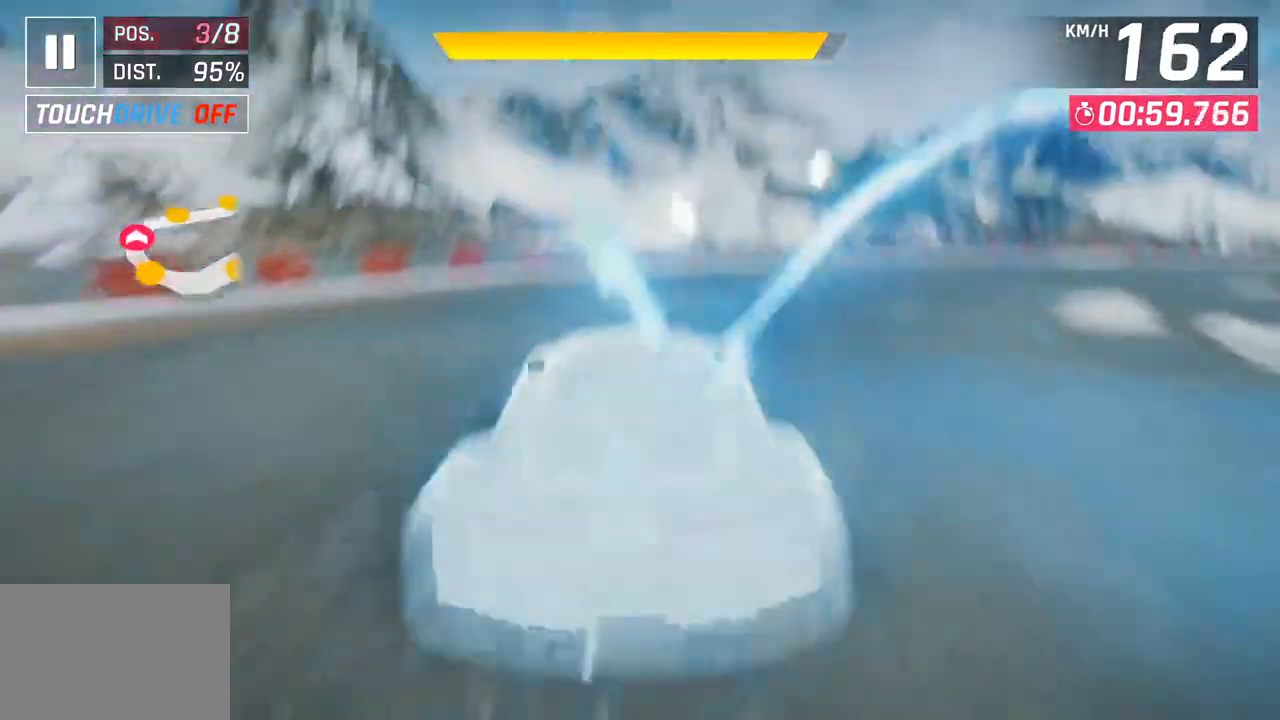
{"buttons": [], "left_stick": "right", "right_stick": "center", "events": [[33, "SQUARE", "down"], [167, "SQUARE", "up"]]}
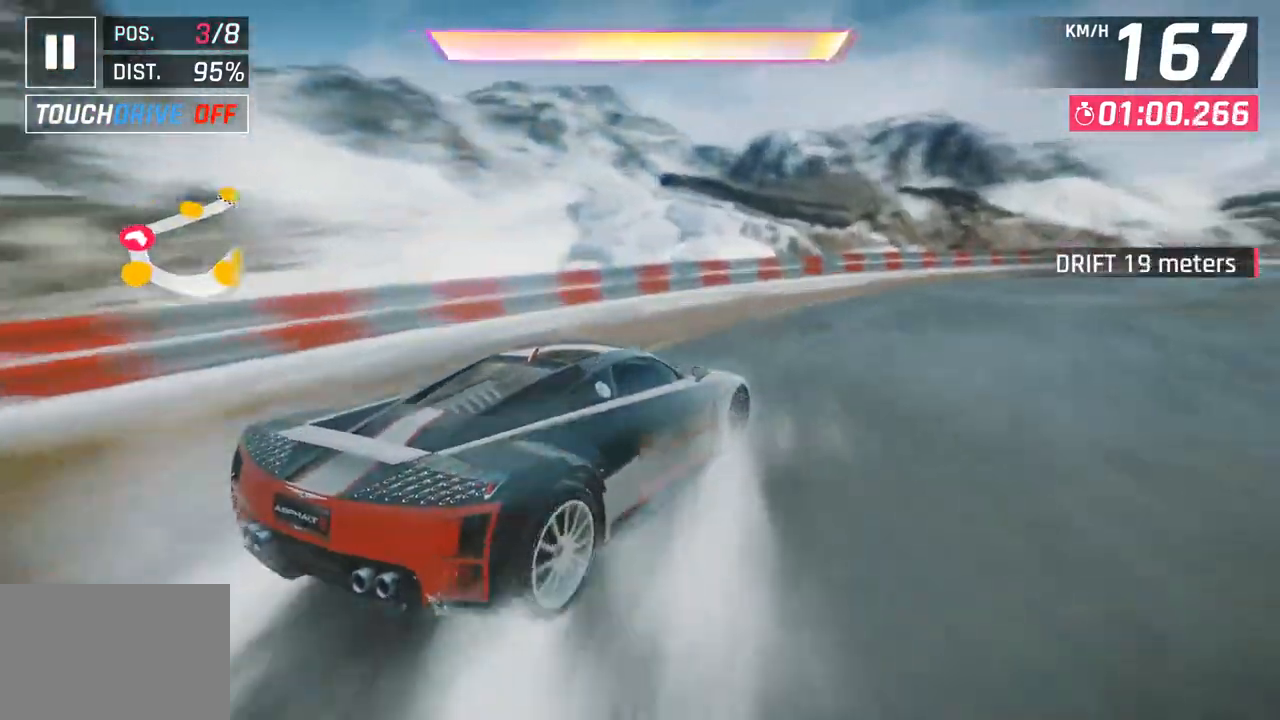
{"buttons": [], "left_stick": "center", "right_stick": "center", "events": [[500, "left_stick", "center"]]}
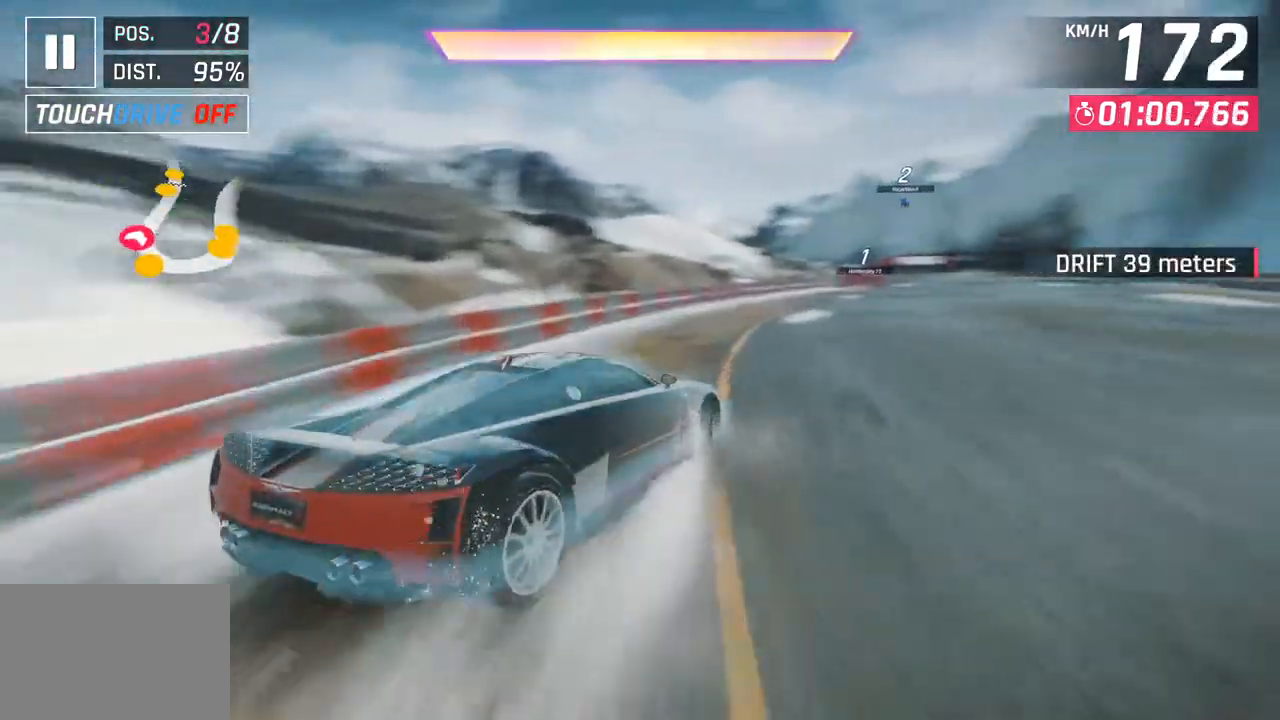
{"buttons": [], "left_stick": "right", "right_stick": "center", "events": [[50, "CROSS", "down"], [67, "R1", "down"], [233, "CROSS", "up"], [250, "R1", "up"], [333, "left_stick", "right"]]}
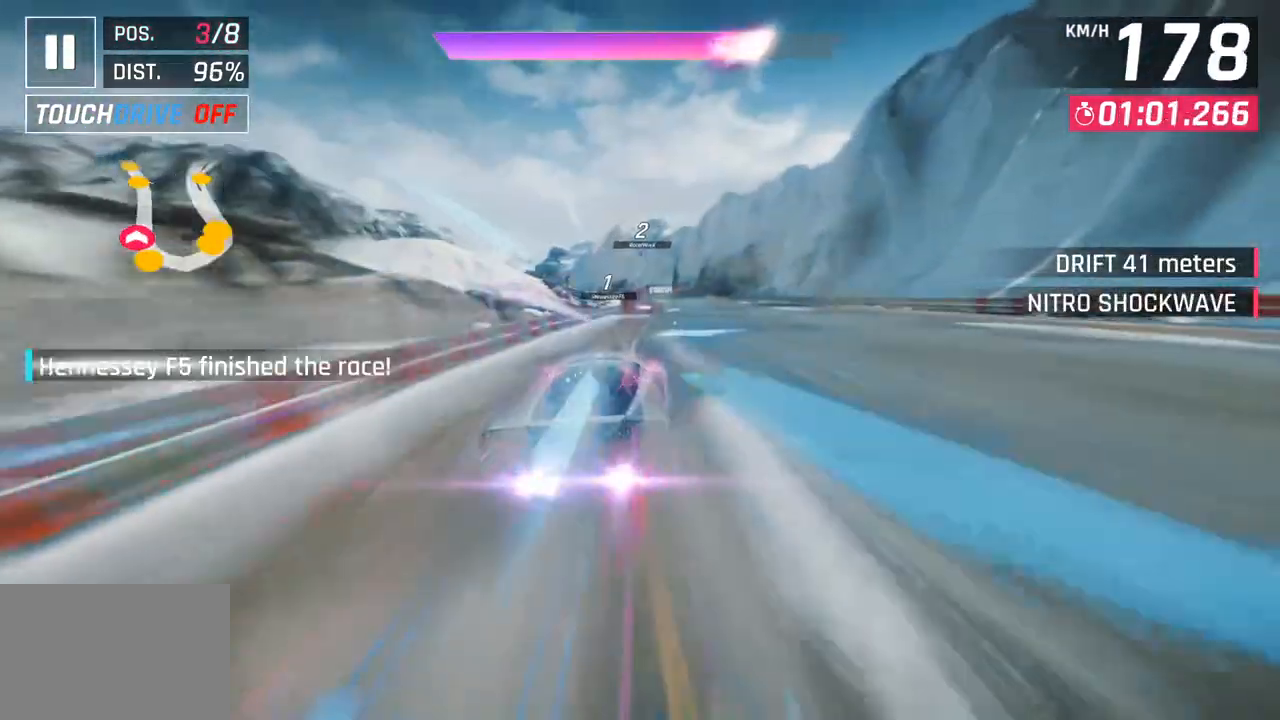
{"buttons": [], "left_stick": "left", "right_stick": "center", "events": [[83, "left_stick", "center"], [467, "left_stick", "left"]]}
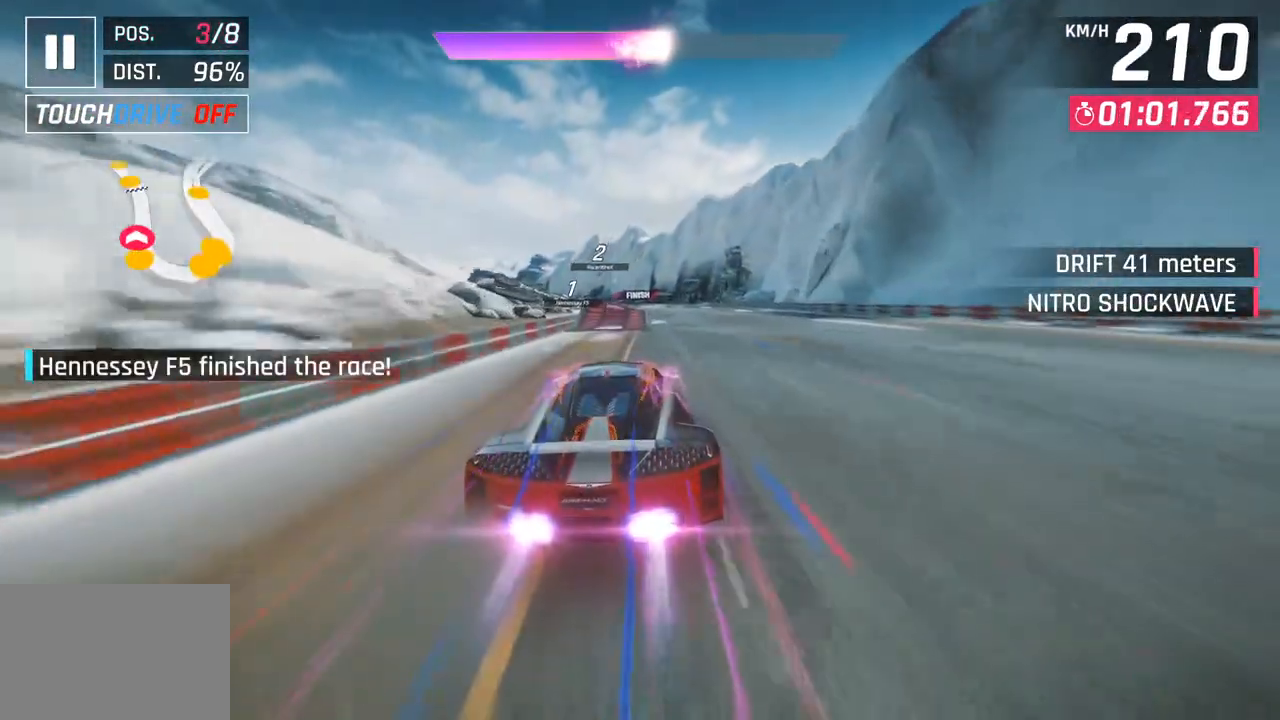
{"buttons": [], "left_stick": "left", "right_stick": "center", "events": [[83, "left_stick", "center"], [450, "left_stick", "left"]]}
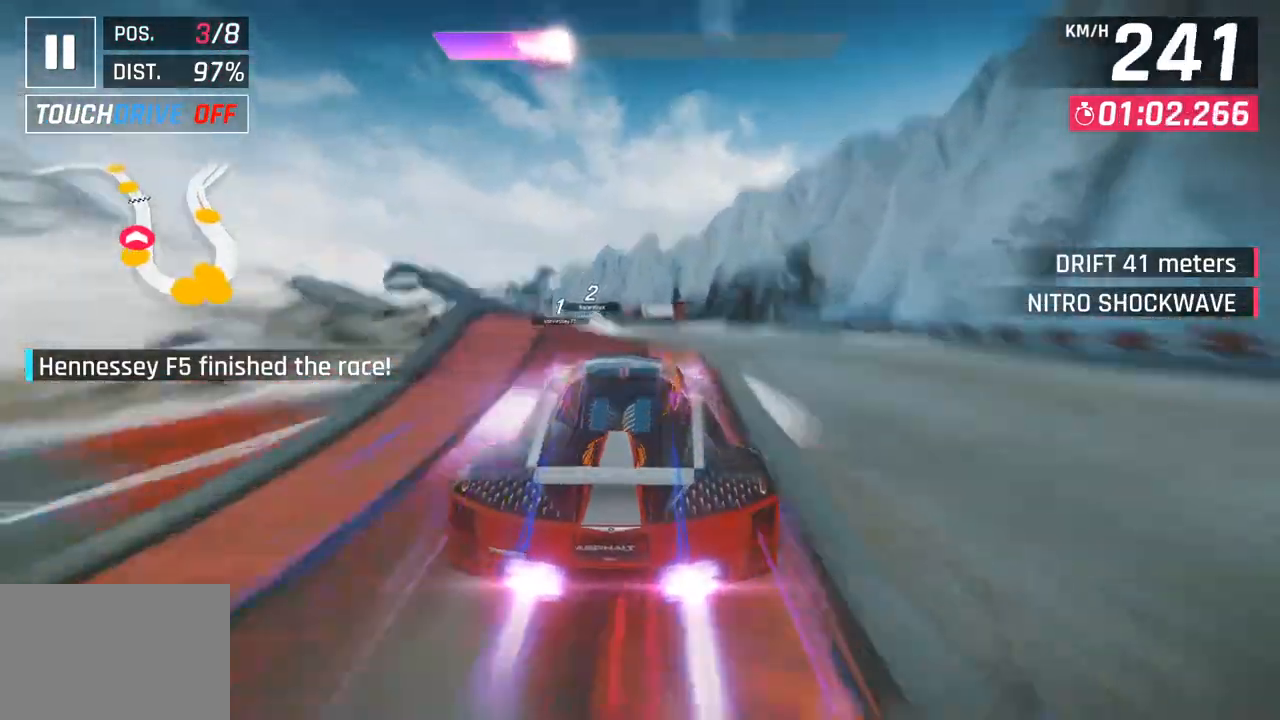
{"buttons": [], "left_stick": "right", "right_stick": "center", "events": [[117, "left_stick", "center"], [267, "CROSS", "down"], [267, "R1", "down"], [333, "left_stick", "right"], [400, "CROSS", "up"], [450, "R1", "up"]]}
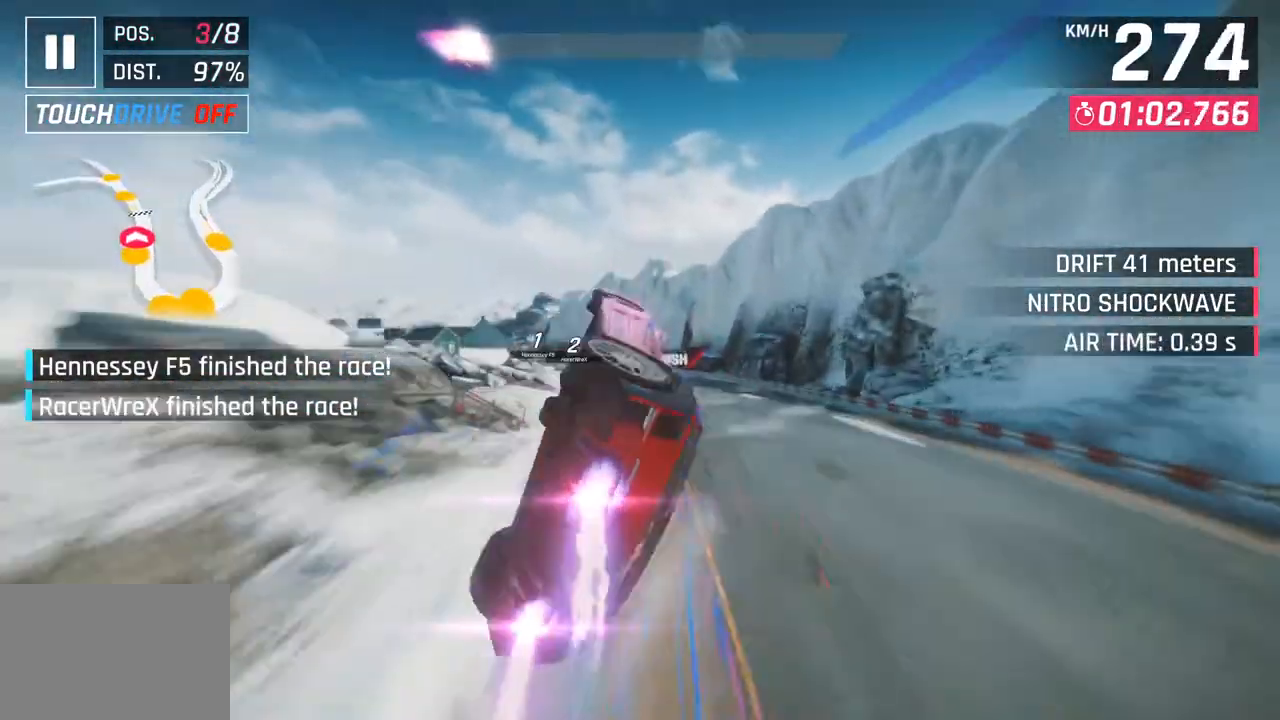
{"buttons": ["CROSS", "R1"], "left_stick": "down-left", "right_stick": "center", "events": [[33, "left_stick", "center"], [50, "CROSS", "down"], [50, "R1", "down"], [183, "CROSS", "up"], [200, "R1", "up"], [267, "CROSS", "down"], [267, "R1", "down"], [350, "left_stick", "down-left"], [383, "CROSS", "up"], [400, "R1", "up"], [467, "CROSS", "down"], [467, "R1", "down"]]}
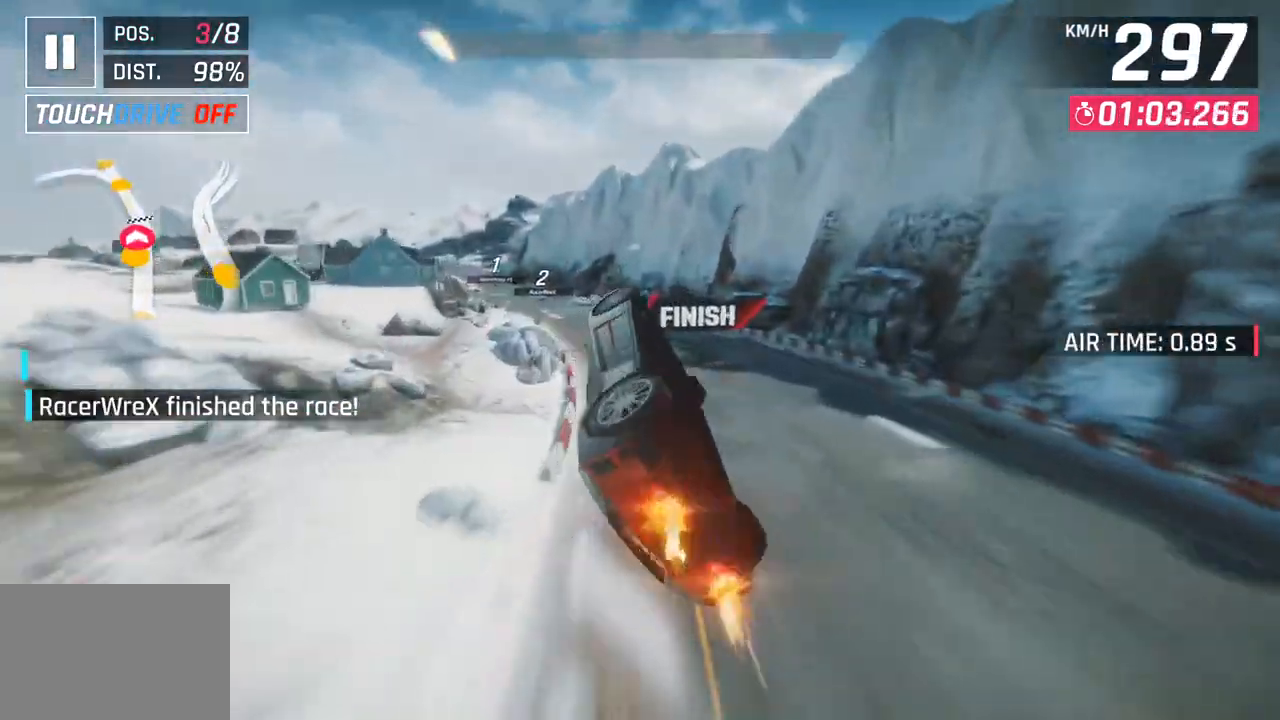
{"buttons": ["CROSS", "R1"], "left_stick": "down-left", "right_stick": "center", "events": [[83, "CROSS", "up"], [100, "R1", "up"], [167, "R1", "down"], [183, "CROSS", "down"], [300, "CROSS", "up"], [317, "R1", "up"], [383, "CROSS", "down"], [383, "R1", "down"]]}
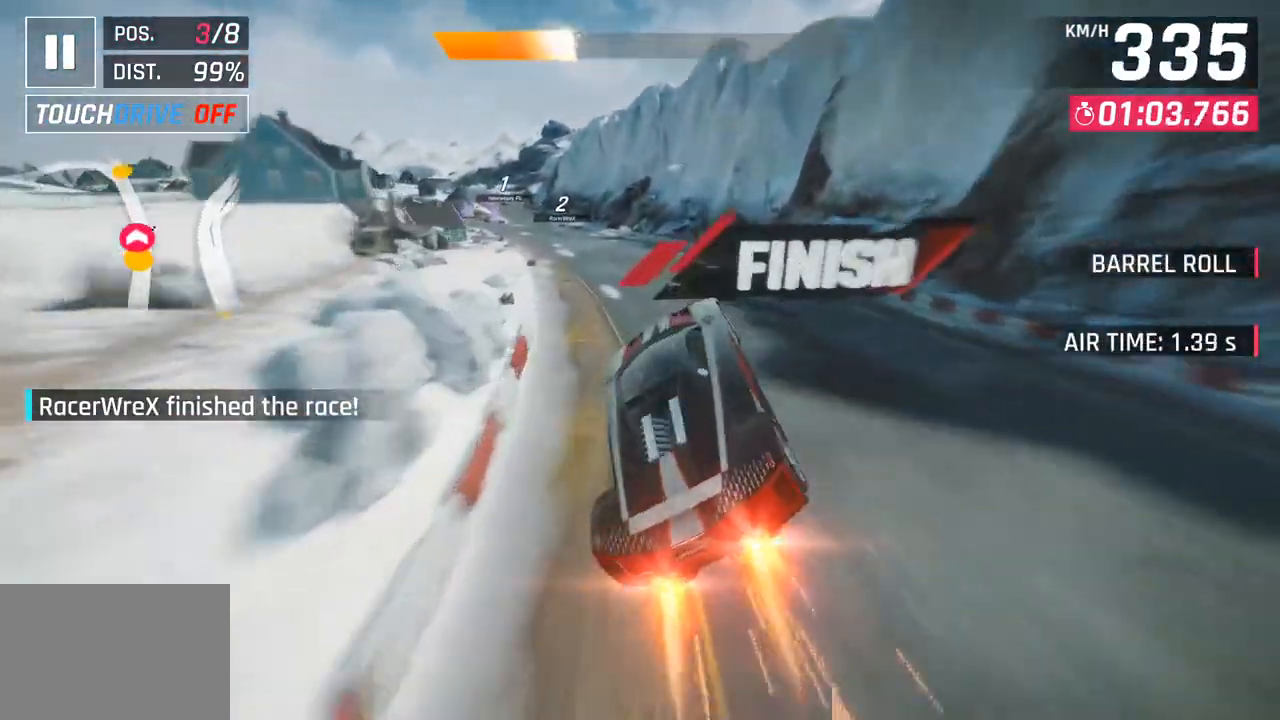
{"buttons": [], "left_stick": "center", "right_stick": "center", "events": [[17, "CROSS", "up"], [17, "R1", "up"], [83, "CROSS", "down"], [83, "R1", "down"], [183, "left_stick", "center"], [217, "CROSS", "up"], [217, "R1", "up"]]}